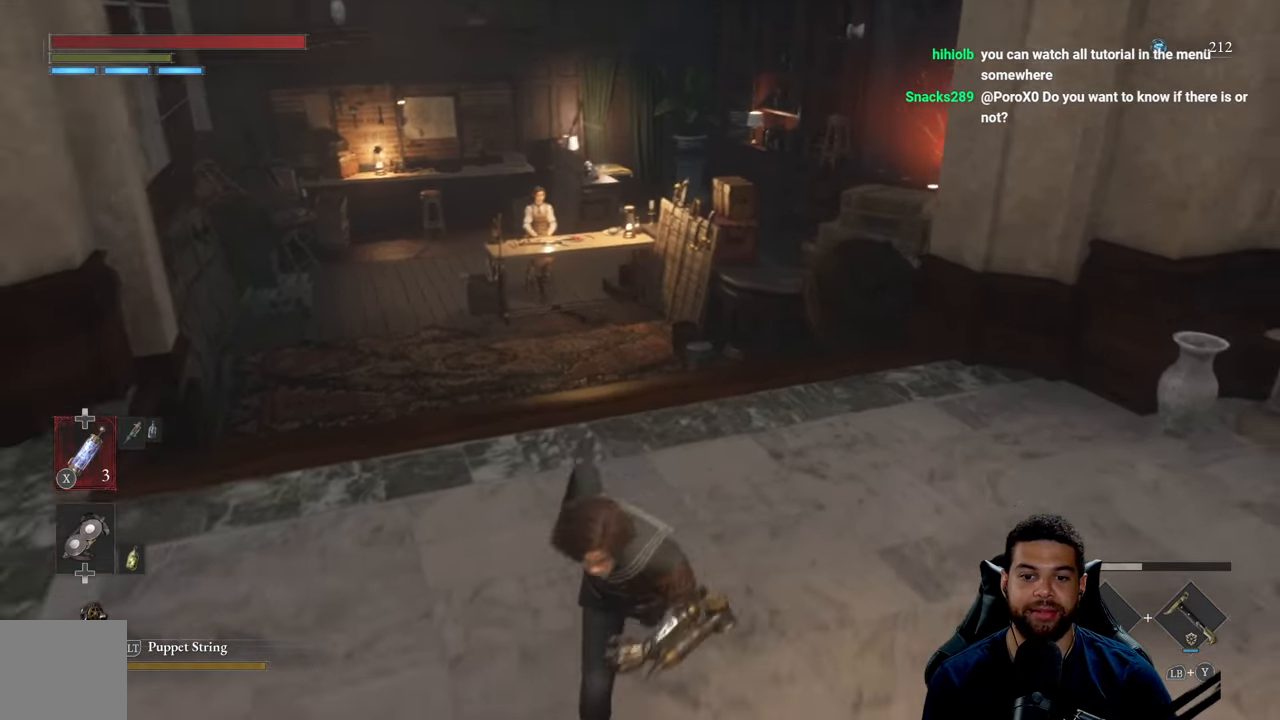
Gameplay with a controller (Xbox layout); each line is a JSON object with the inputs held at the frame after it. "events" lists button and stick changes between this image and that frame as [ms after this image, input, new state], when the widget could be followed in between.
{"buttons": ["B"], "left_stick": "up", "right_stick": "left", "events": [[33, "left_stick", "down-left"], [167, "left_stick", "left"], [267, "left_stick", "up-left"], [400, "left_stick", "up"]]}
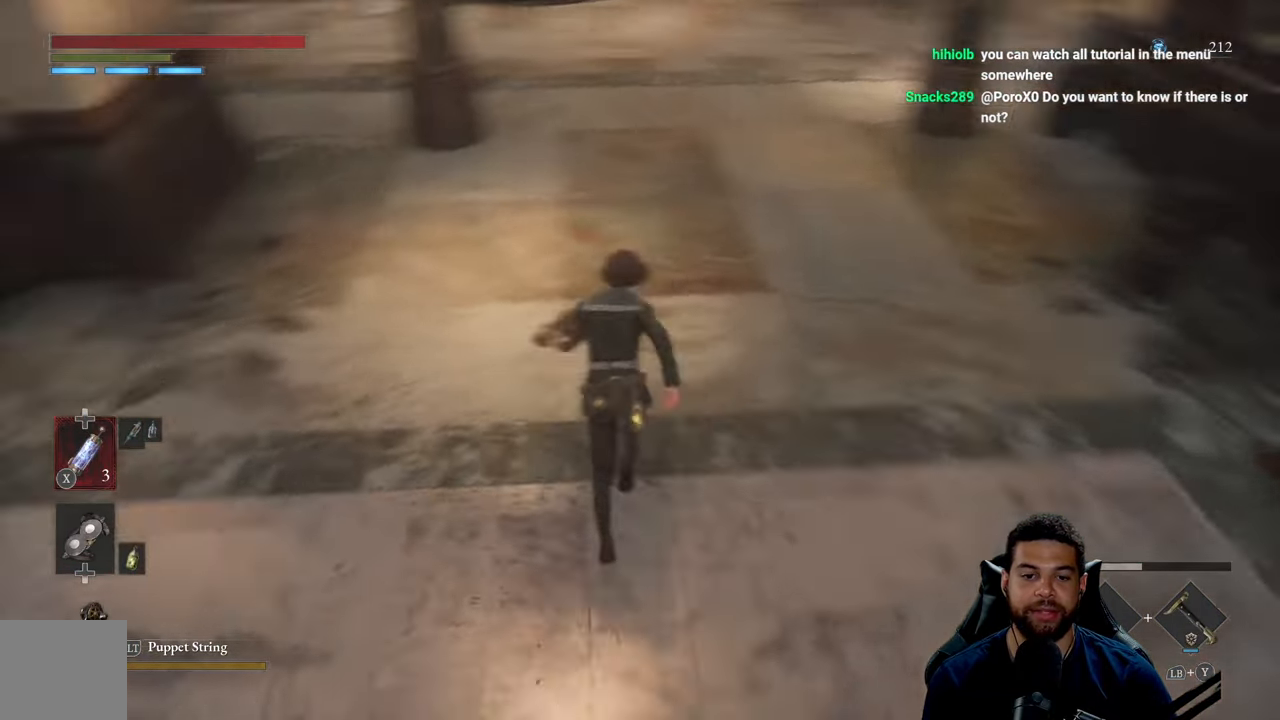
{"buttons": ["B"], "left_stick": "down", "right_stick": "up", "events": [[17, "right_stick", "center"], [50, "left_stick", "right"], [117, "left_stick", "down"], [483, "right_stick", "up"]]}
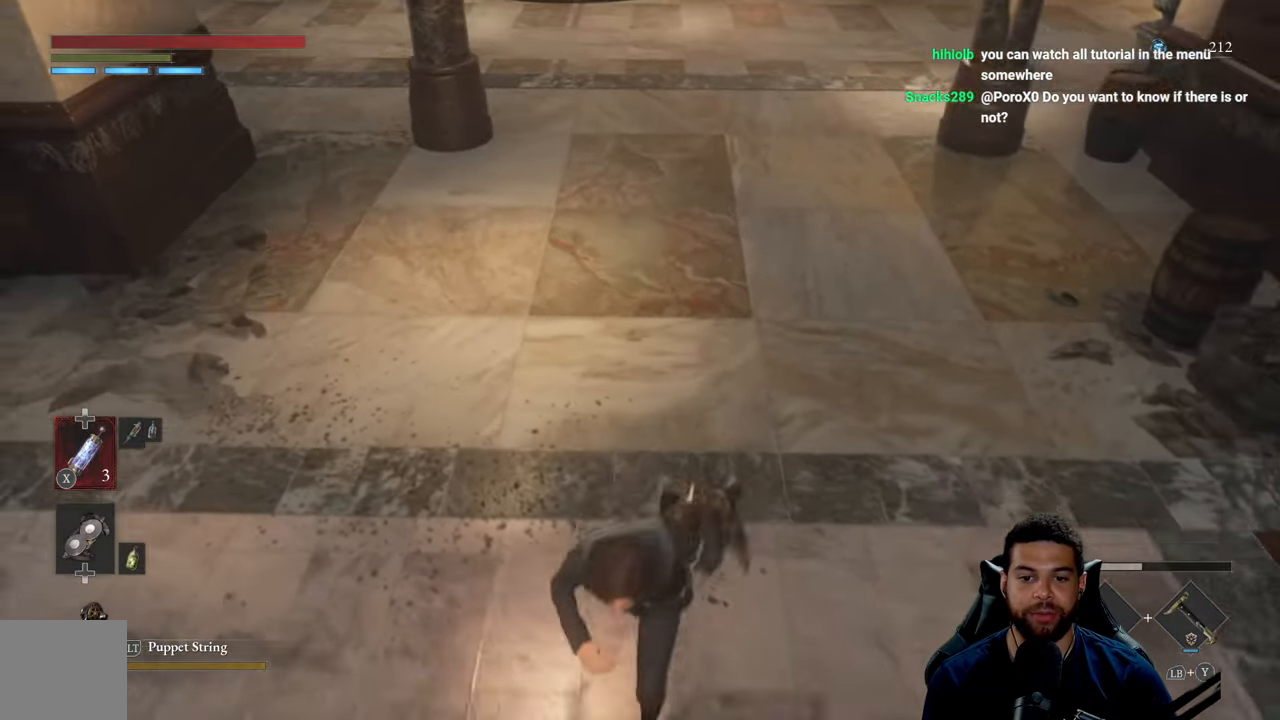
{"buttons": ["B"], "left_stick": "up", "right_stick": "center", "events": [[150, "right_stick", "center"], [167, "left_stick", "left"], [250, "left_stick", "up"]]}
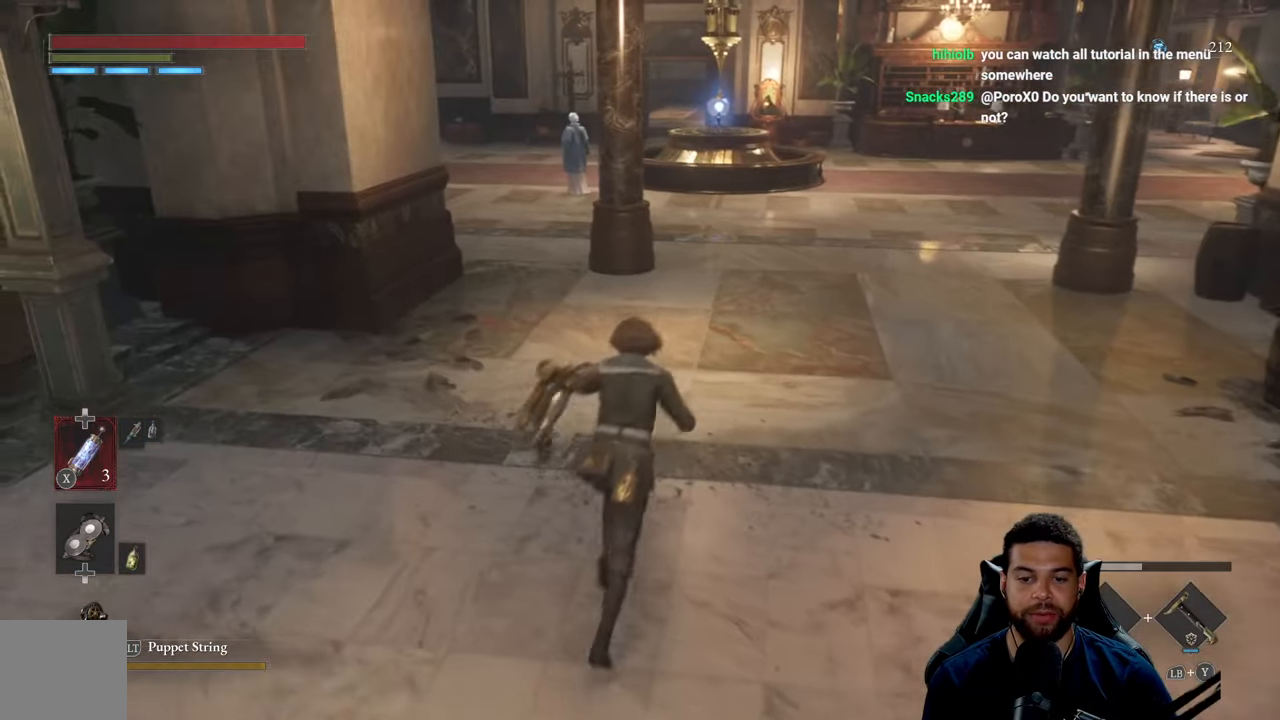
{"buttons": ["B"], "left_stick": "down", "right_stick": "center", "events": [[167, "right_stick", "up"], [300, "right_stick", "center"], [333, "left_stick", "down"]]}
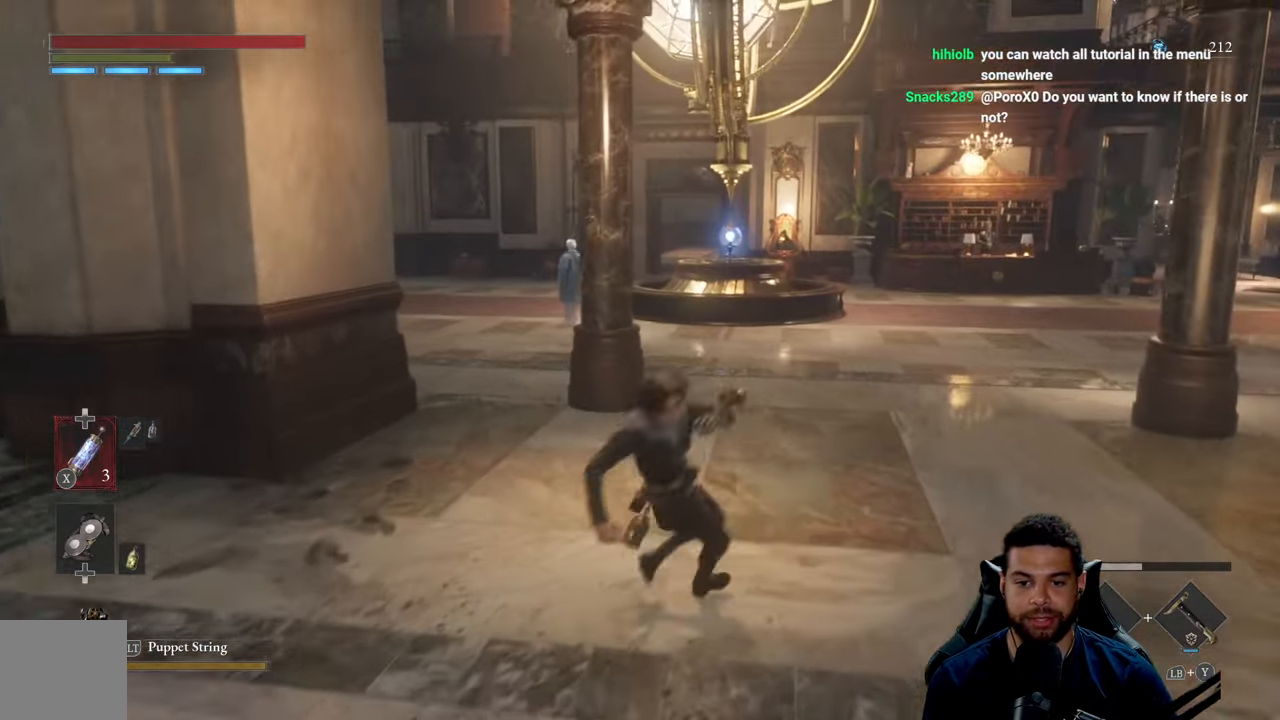
{"buttons": ["B"], "left_stick": "down", "right_stick": "center", "events": []}
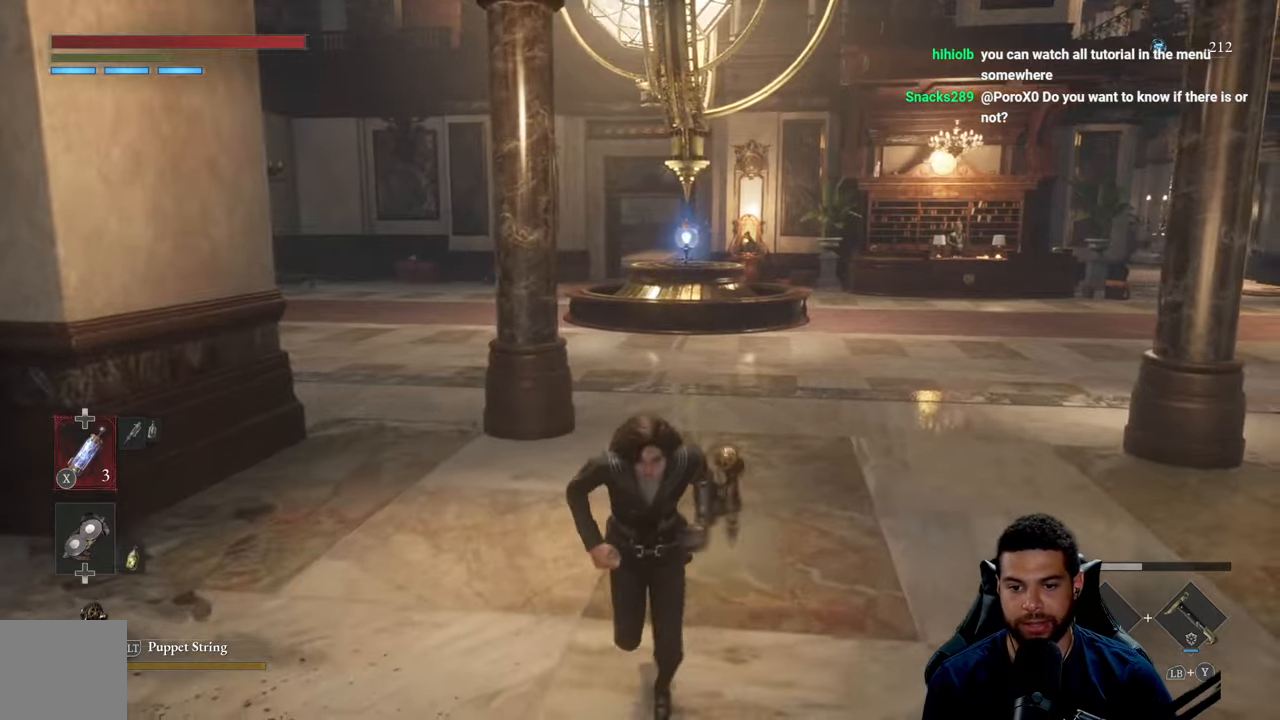
{"buttons": ["B"], "left_stick": "up", "right_stick": "center", "events": [[50, "right_stick", "right"], [134, "left_stick", "up"], [184, "right_stick", "center"]]}
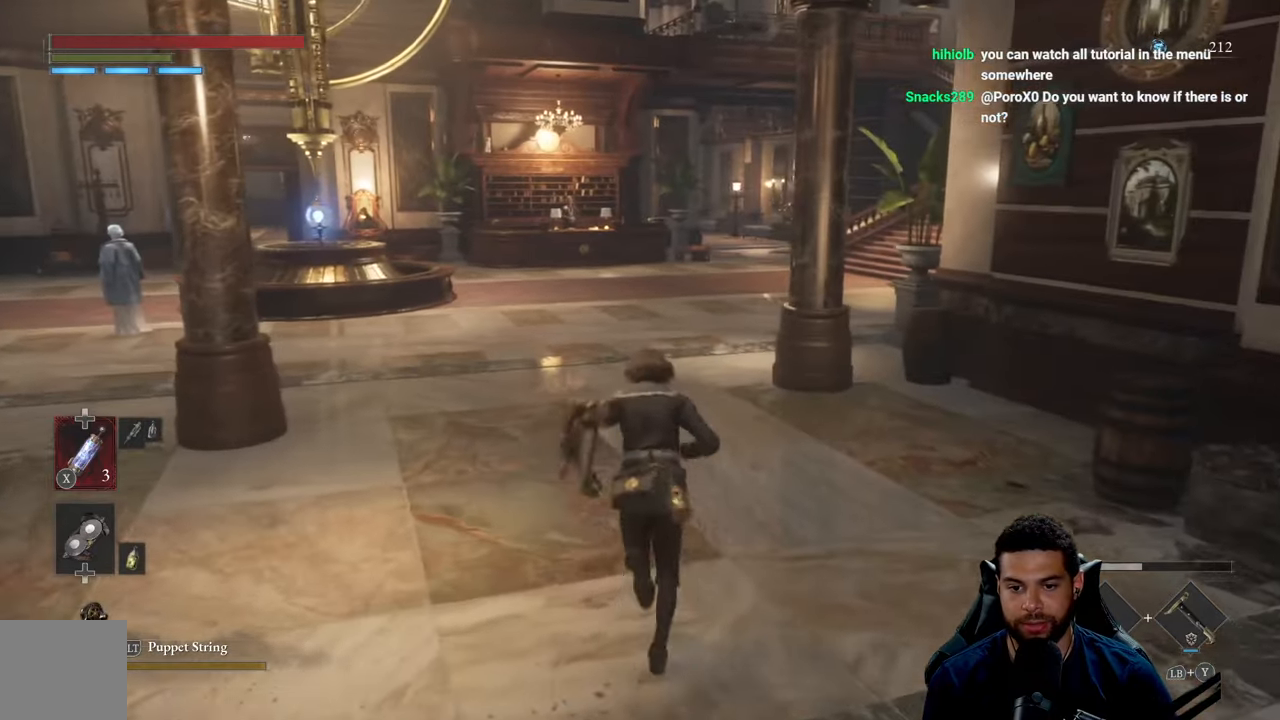
{"buttons": ["B"], "left_stick": "down", "right_stick": "center", "events": [[384, "left_stick", "down"]]}
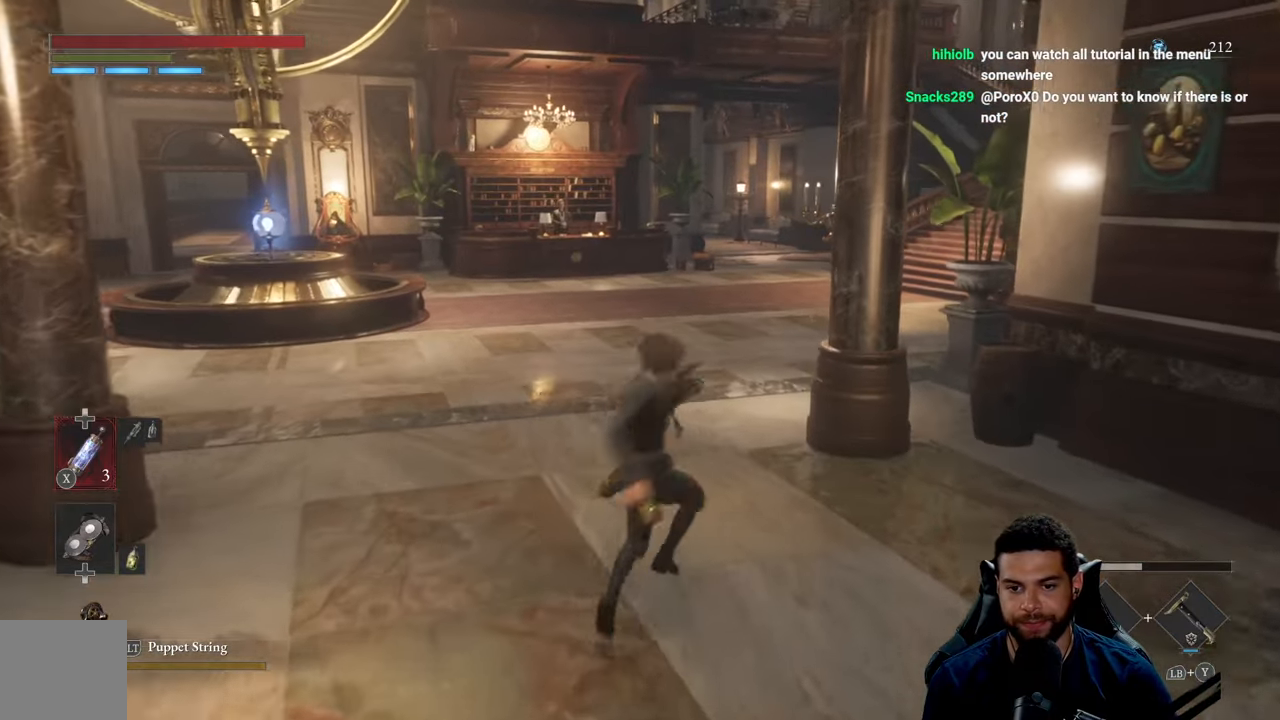
{"buttons": ["B"], "left_stick": "right", "right_stick": "right", "events": [[350, "right_stick", "right"], [500, "left_stick", "right"]]}
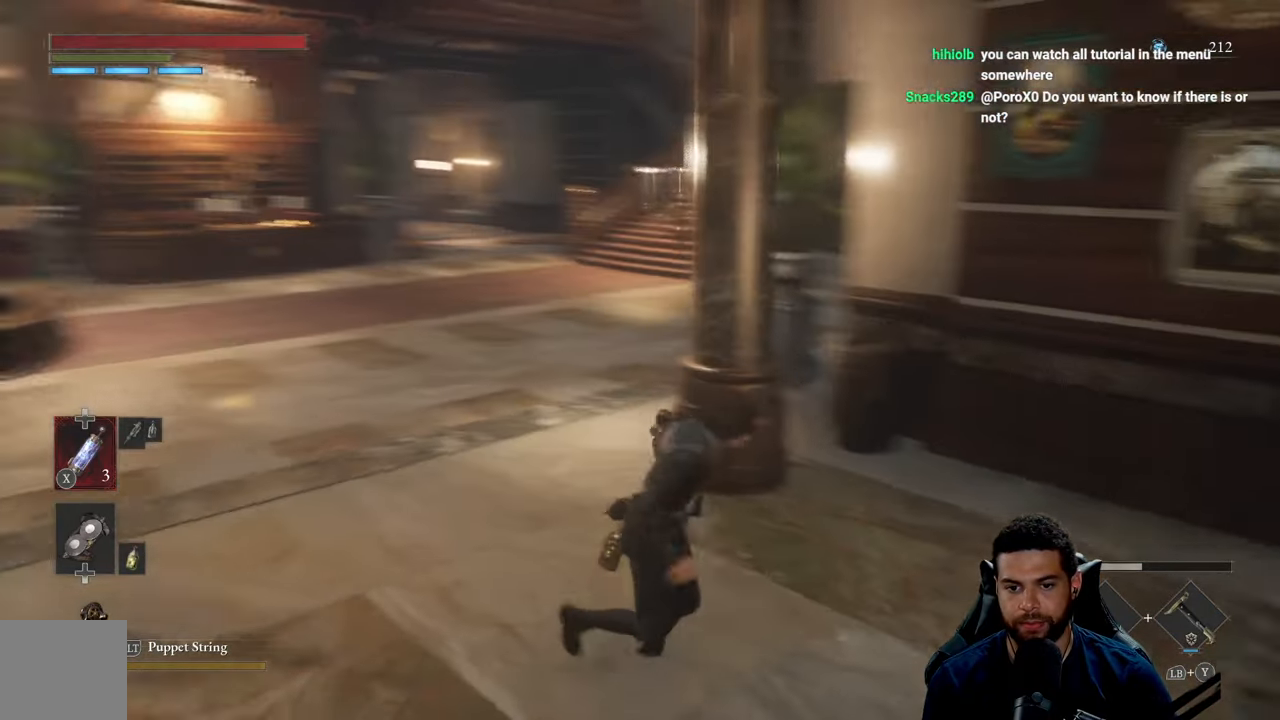
{"buttons": ["B"], "left_stick": "up-right", "right_stick": "center", "events": [[100, "left_stick", "up-right"], [367, "right_stick", "center"]]}
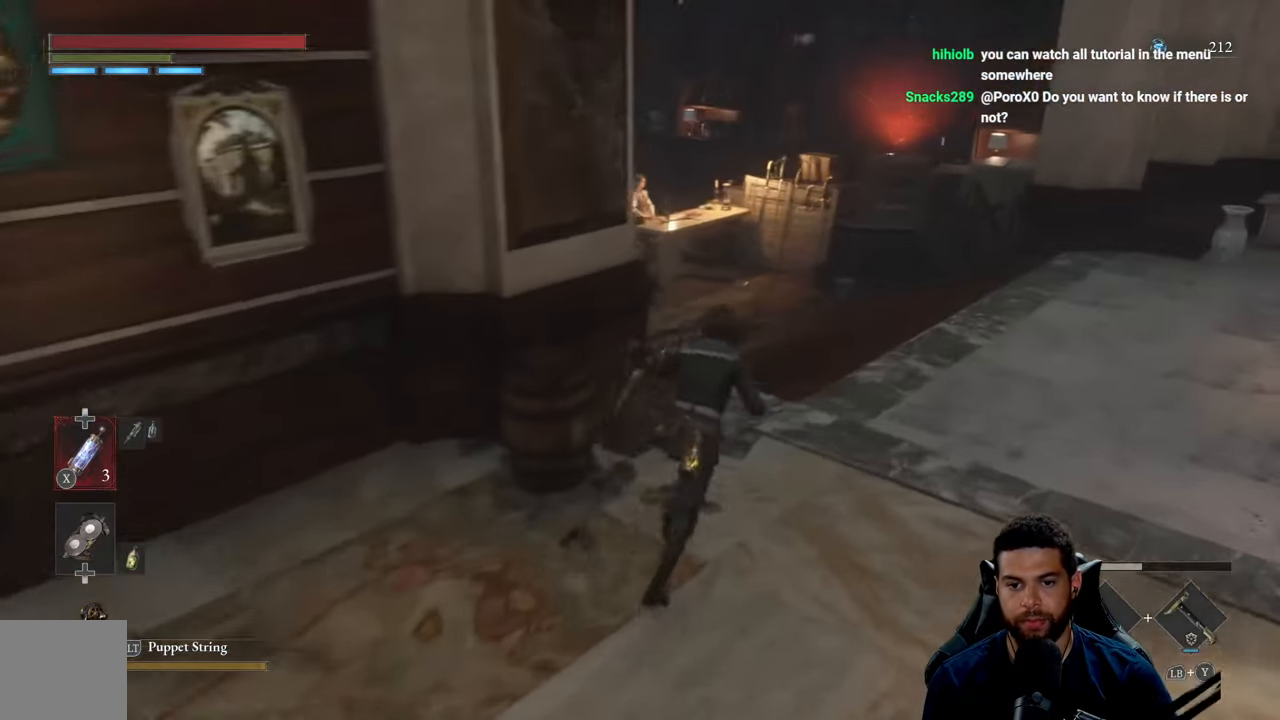
{"buttons": ["B"], "left_stick": "up-right", "right_stick": "center", "events": [[267, "right_stick", "left"], [450, "right_stick", "center"]]}
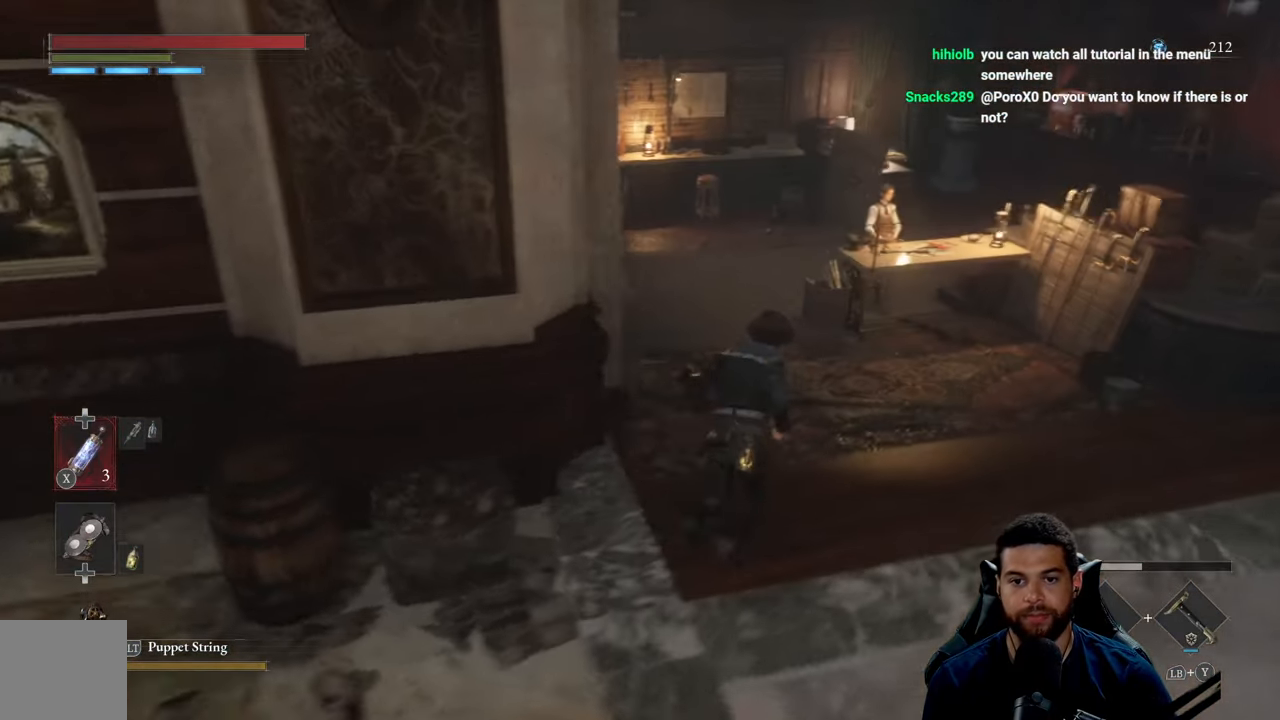
{"buttons": ["B"], "left_stick": "right", "right_stick": "right", "events": [[267, "left_stick", "right"], [417, "right_stick", "right"]]}
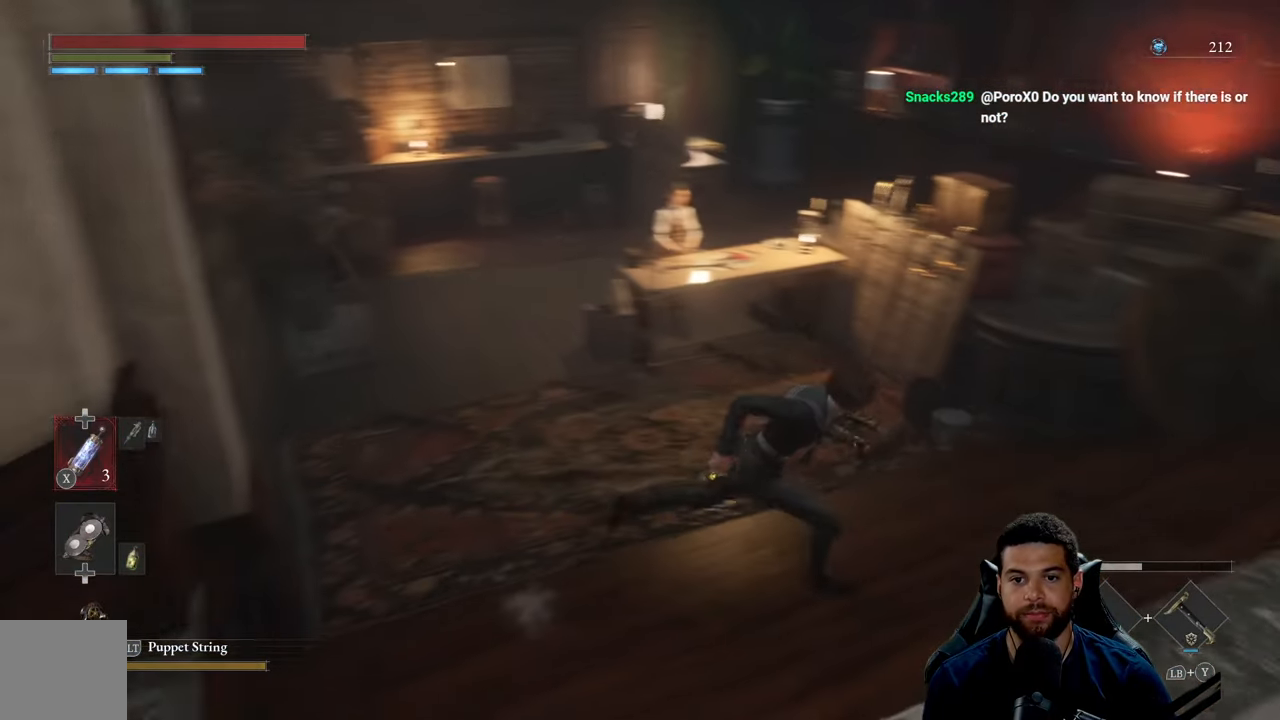
{"buttons": ["B"], "left_stick": "up-right", "right_stick": "up-right", "events": [[217, "right_stick", "center"], [267, "left_stick", "up-right"], [434, "right_stick", "up-right"]]}
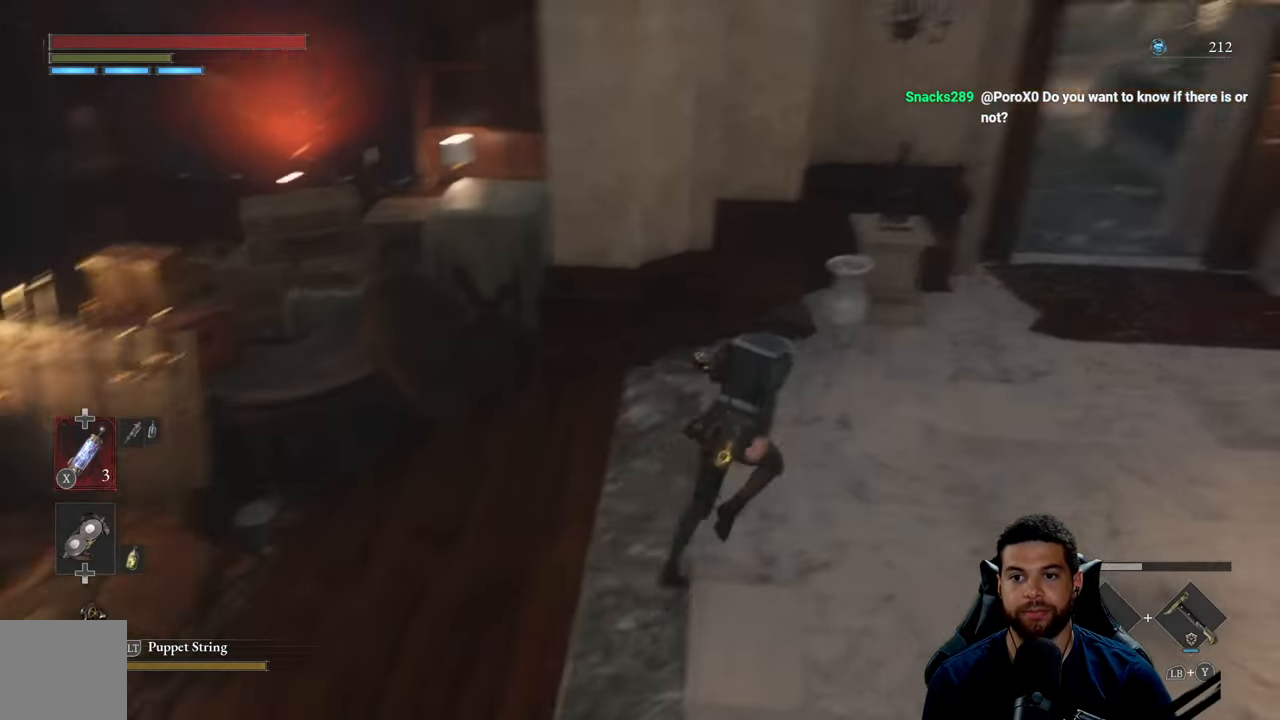
{"buttons": ["B"], "left_stick": "up-right", "right_stick": "center", "events": [[84, "right_stick", "center"]]}
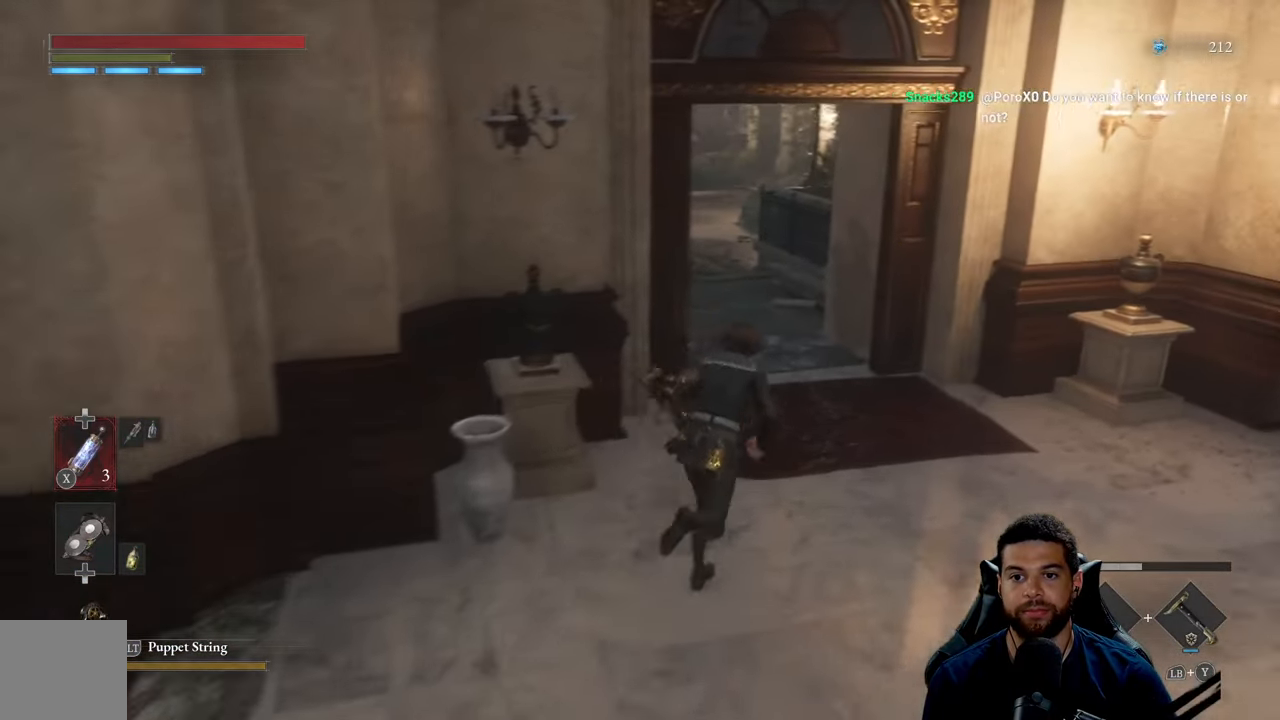
{"buttons": ["B"], "left_stick": "up-right", "right_stick": "center", "events": [[100, "right_stick", "left"], [450, "right_stick", "center"]]}
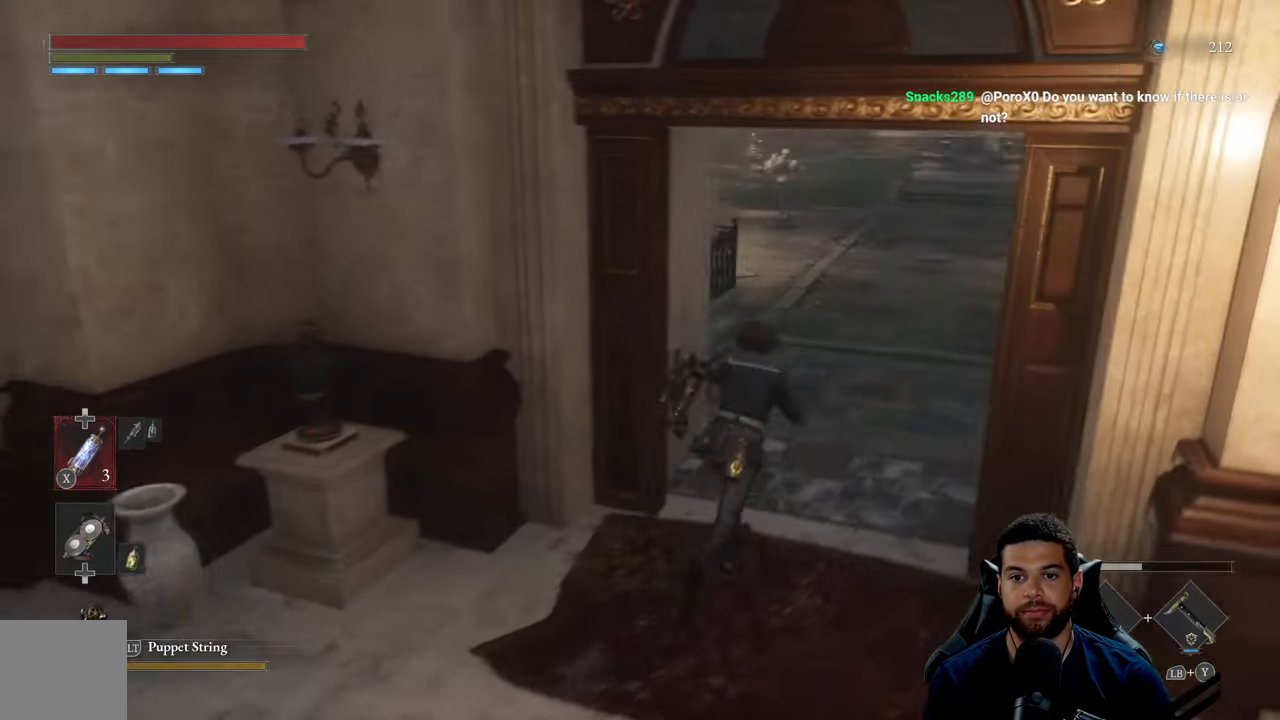
{"buttons": ["B"], "left_stick": "up", "right_stick": "center", "events": [[416, "left_stick", "up"]]}
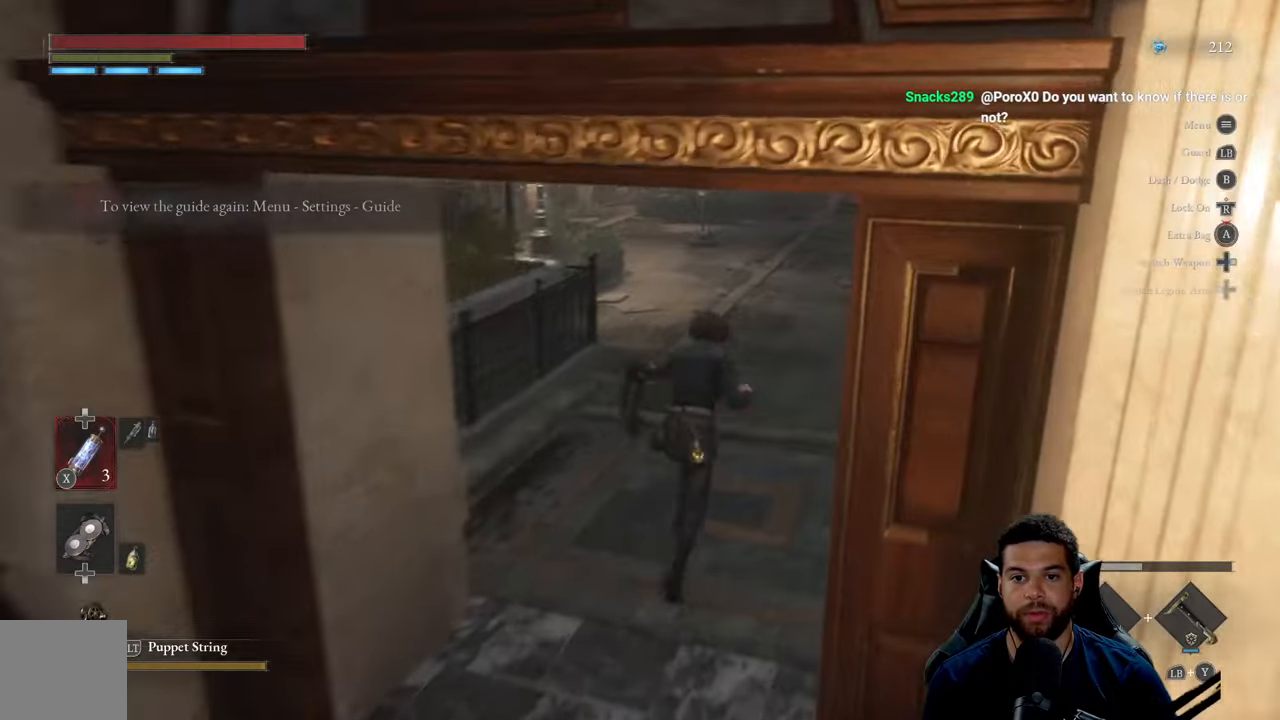
{"buttons": ["B"], "left_stick": "up", "right_stick": "center", "events": [[33, "right_stick", "up"], [183, "right_stick", "center"]]}
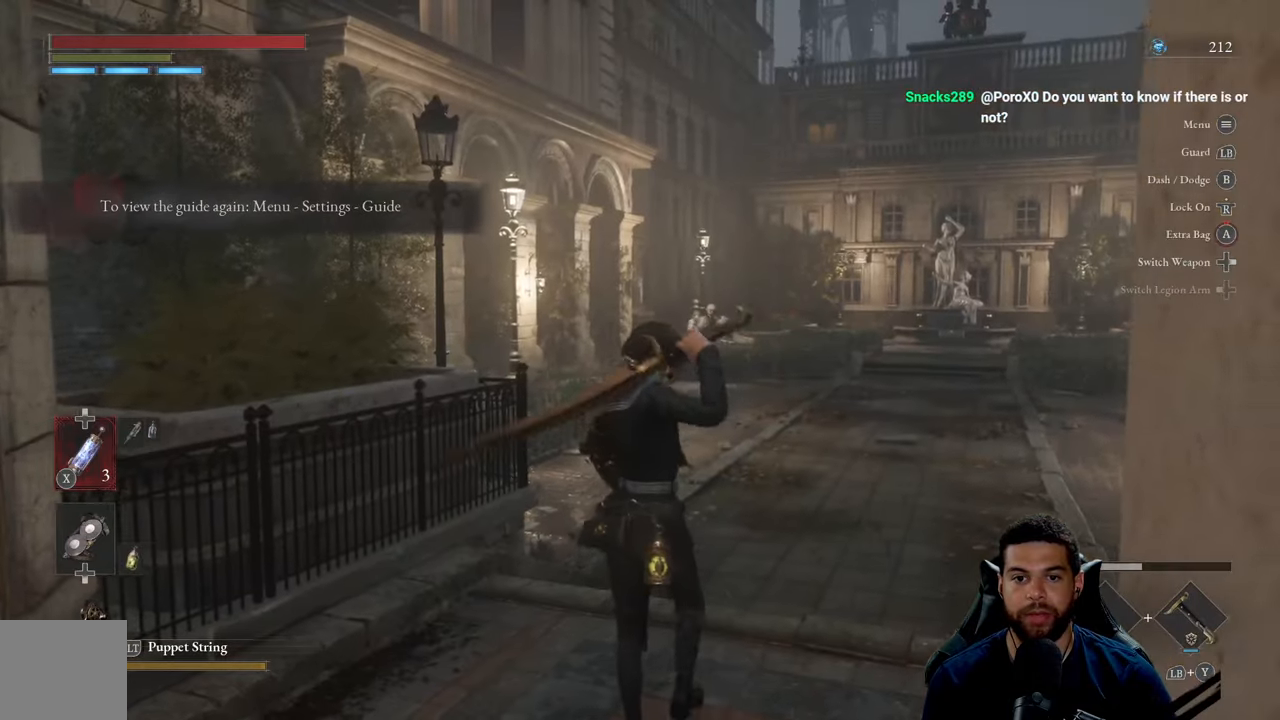
{"buttons": [], "left_stick": "up", "right_stick": "center", "events": [[233, "B", "up"]]}
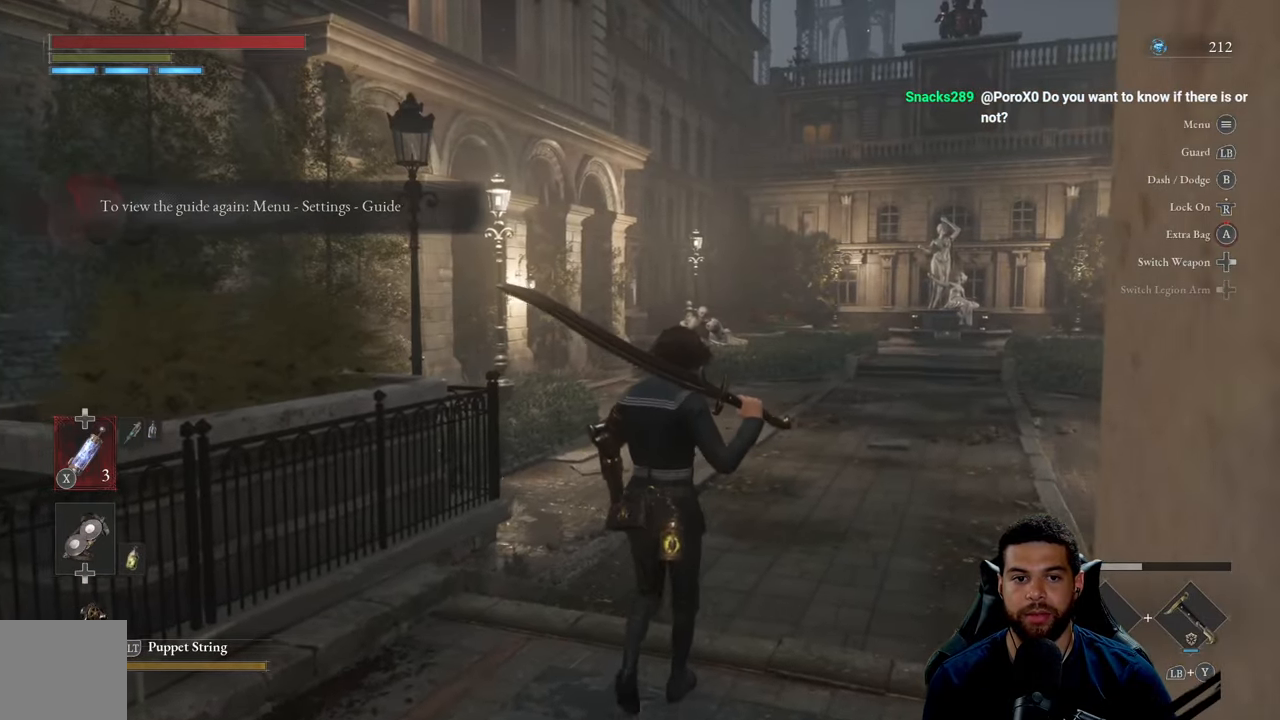
{"buttons": [], "left_stick": "down-right", "right_stick": "left", "events": [[166, "right_stick", "left"], [183, "left_stick", "up-right"], [416, "left_stick", "down-right"]]}
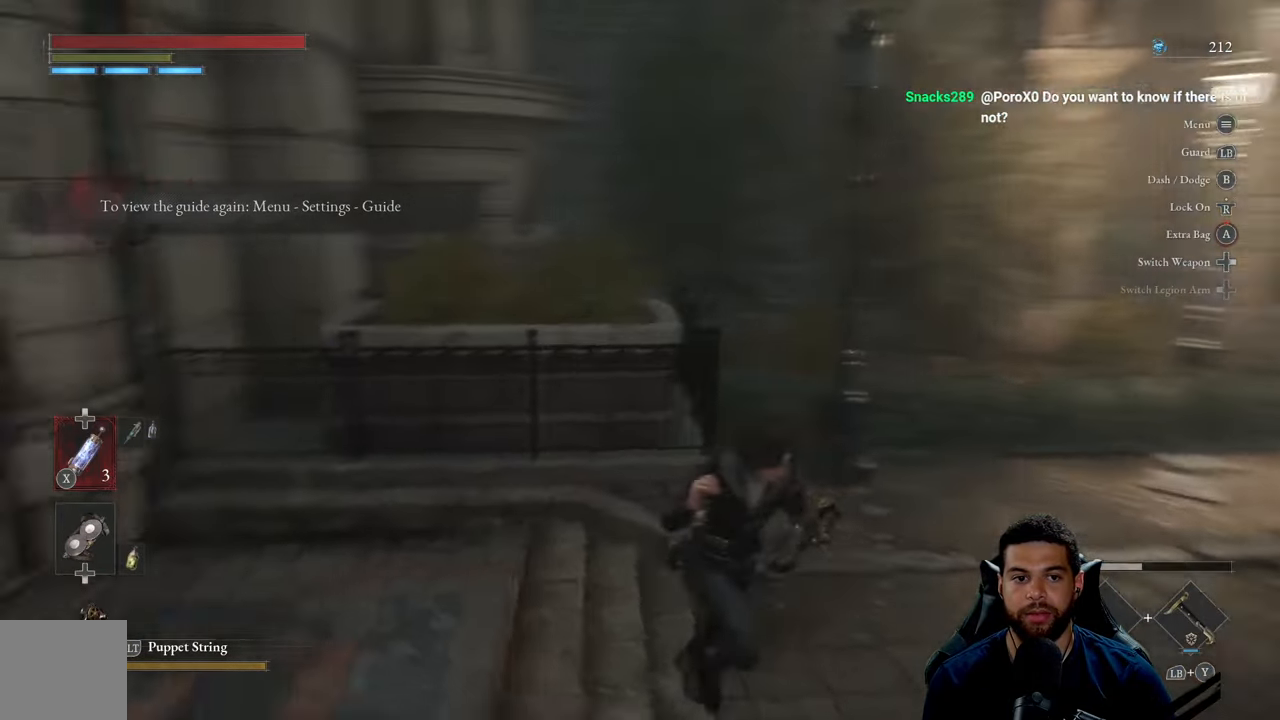
{"buttons": [], "left_stick": "down-right", "right_stick": "right", "events": [[33, "left_stick", "down"], [233, "right_stick", "center"], [333, "right_stick", "right"], [433, "left_stick", "down-right"]]}
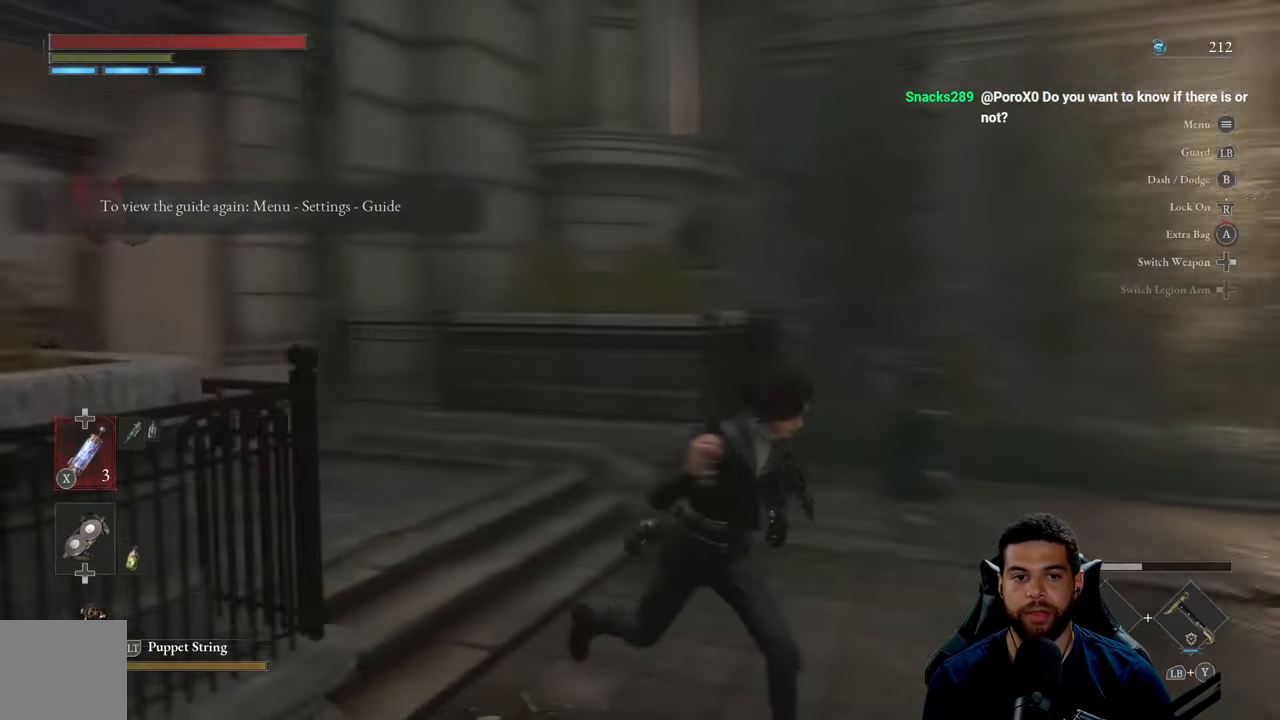
{"buttons": [], "left_stick": "up-right", "right_stick": "down-right", "events": [[133, "left_stick", "up-right"], [166, "right_stick", "center"], [400, "right_stick", "down-right"]]}
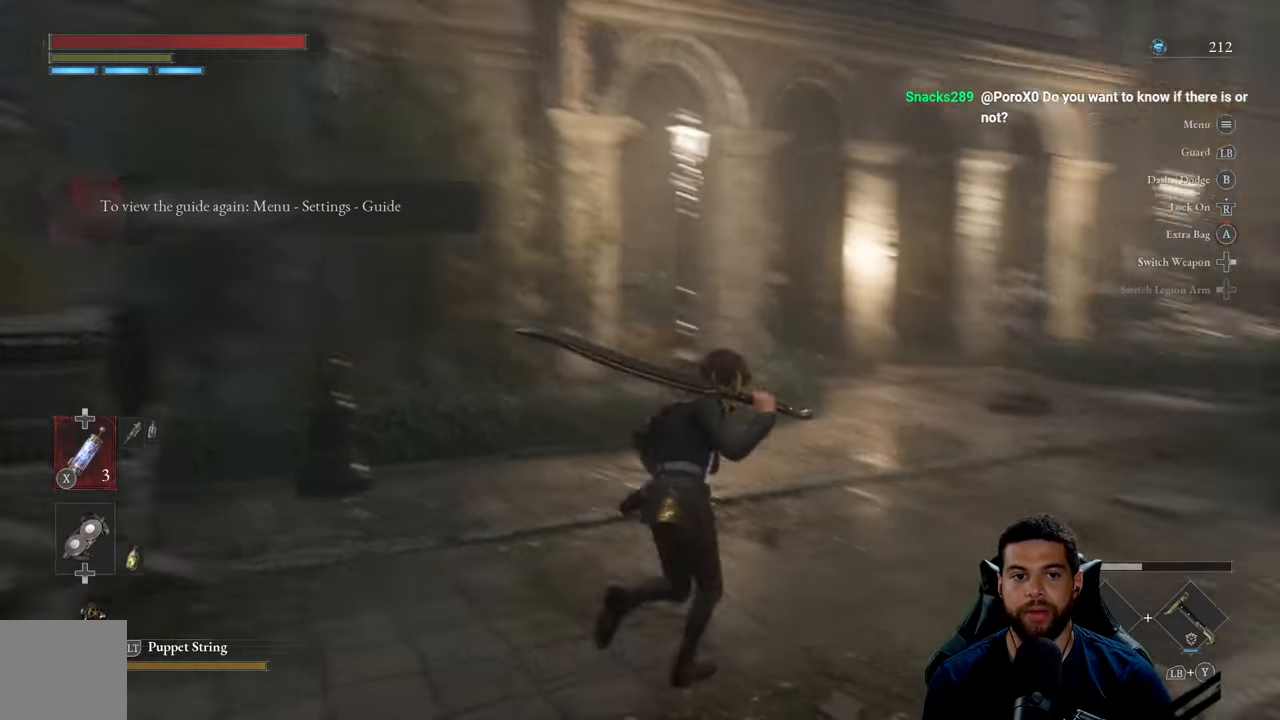
{"buttons": [], "left_stick": "up-right", "right_stick": "center", "events": [[150, "right_stick", "center"]]}
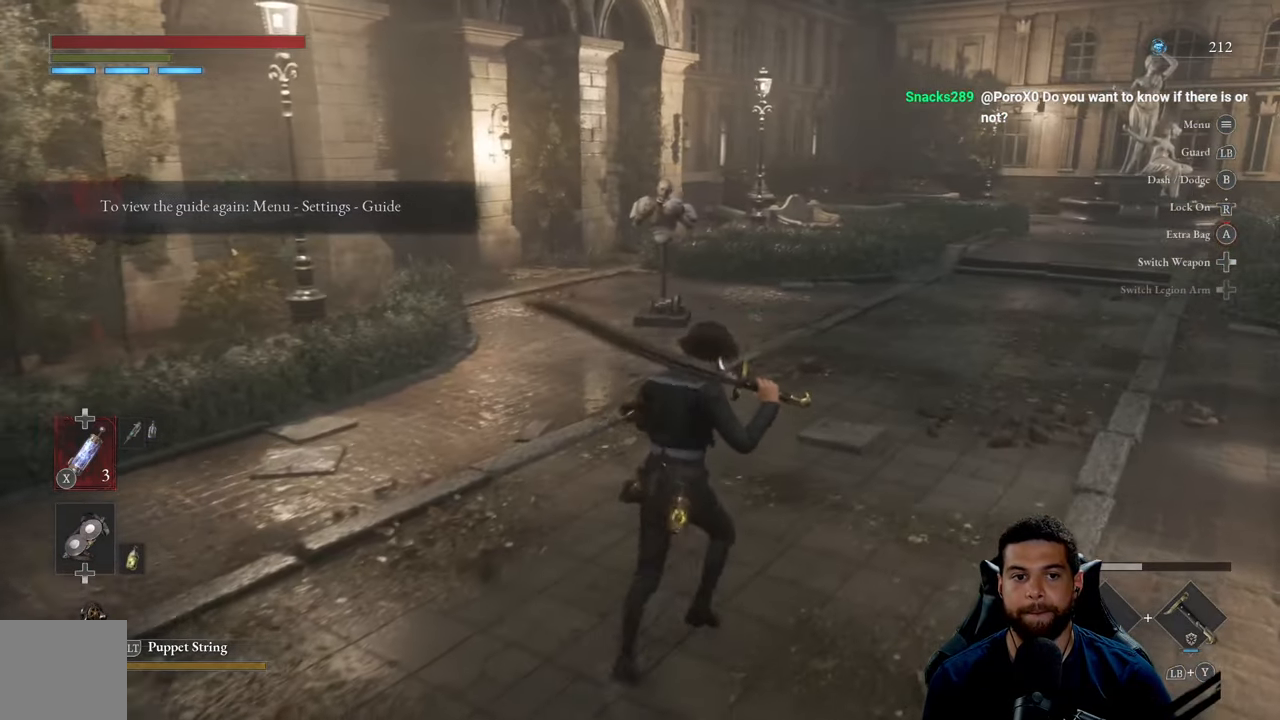
{"buttons": [], "left_stick": "up", "right_stick": "center", "events": [[16, "left_stick", "center"], [233, "right_stick", "right"], [316, "left_stick", "up"], [350, "right_stick", "center"]]}
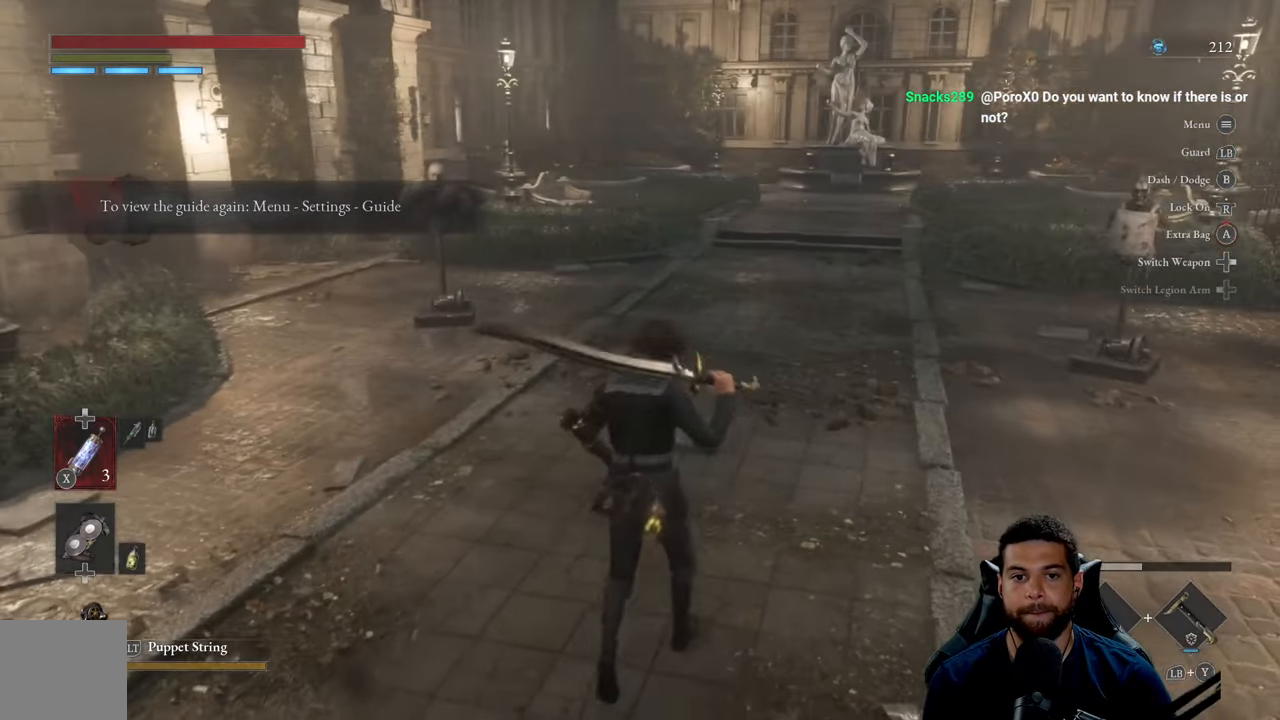
{"buttons": [], "left_stick": "up", "right_stick": "center", "events": []}
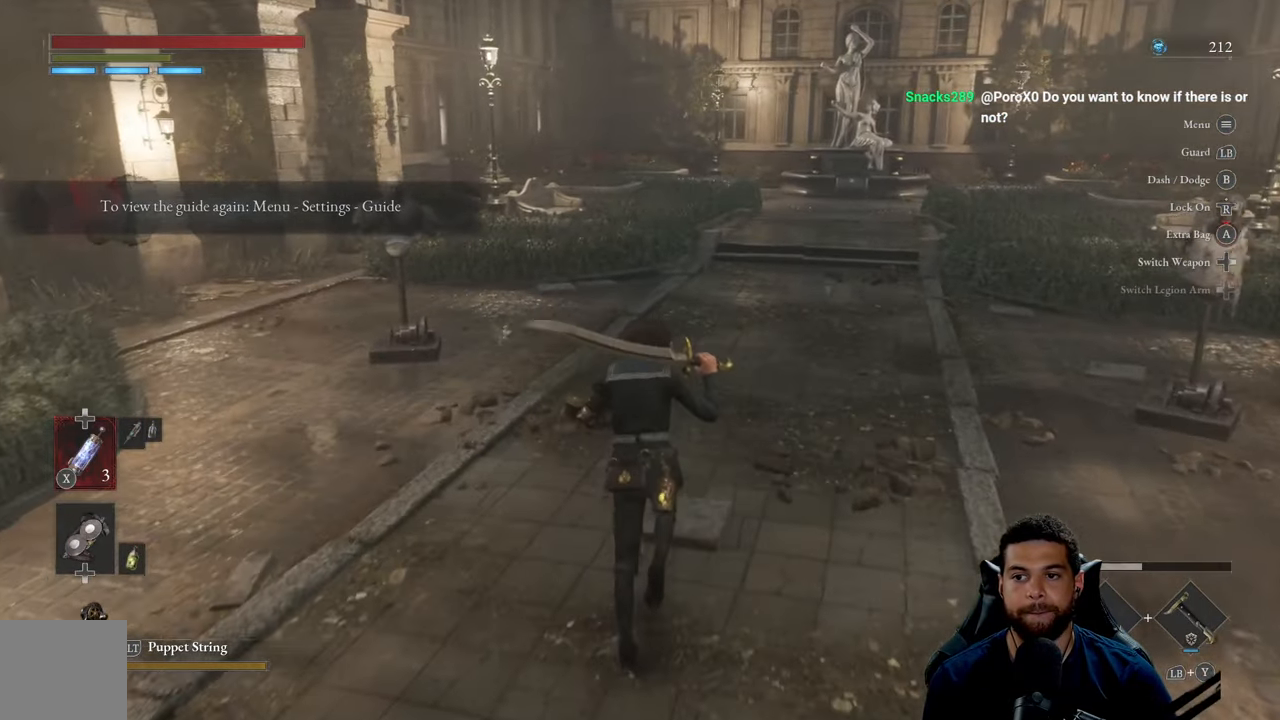
{"buttons": [], "left_stick": "up", "right_stick": "center", "events": [[100, "right_stick", "right"], [183, "left_stick", "up-right"], [300, "left_stick", "up"], [316, "right_stick", "center"]]}
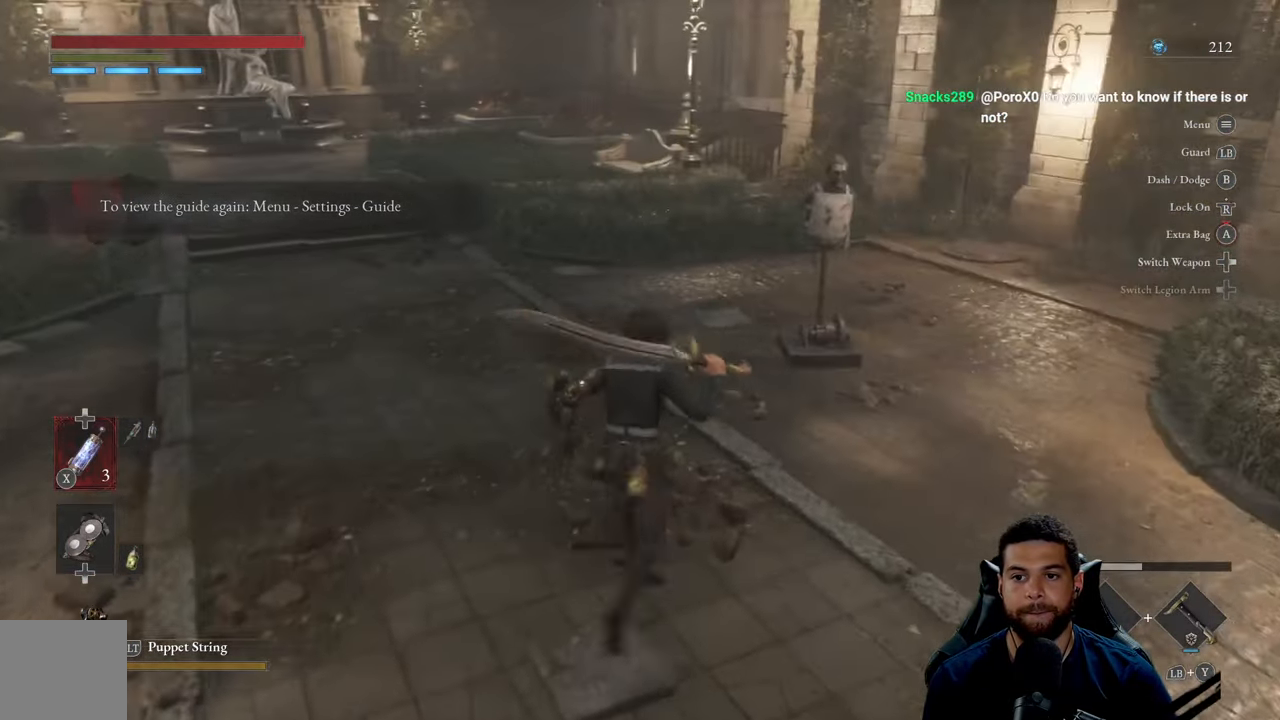
{"buttons": [], "left_stick": "up-right", "right_stick": "center", "events": [[50, "left_stick", "up-right"]]}
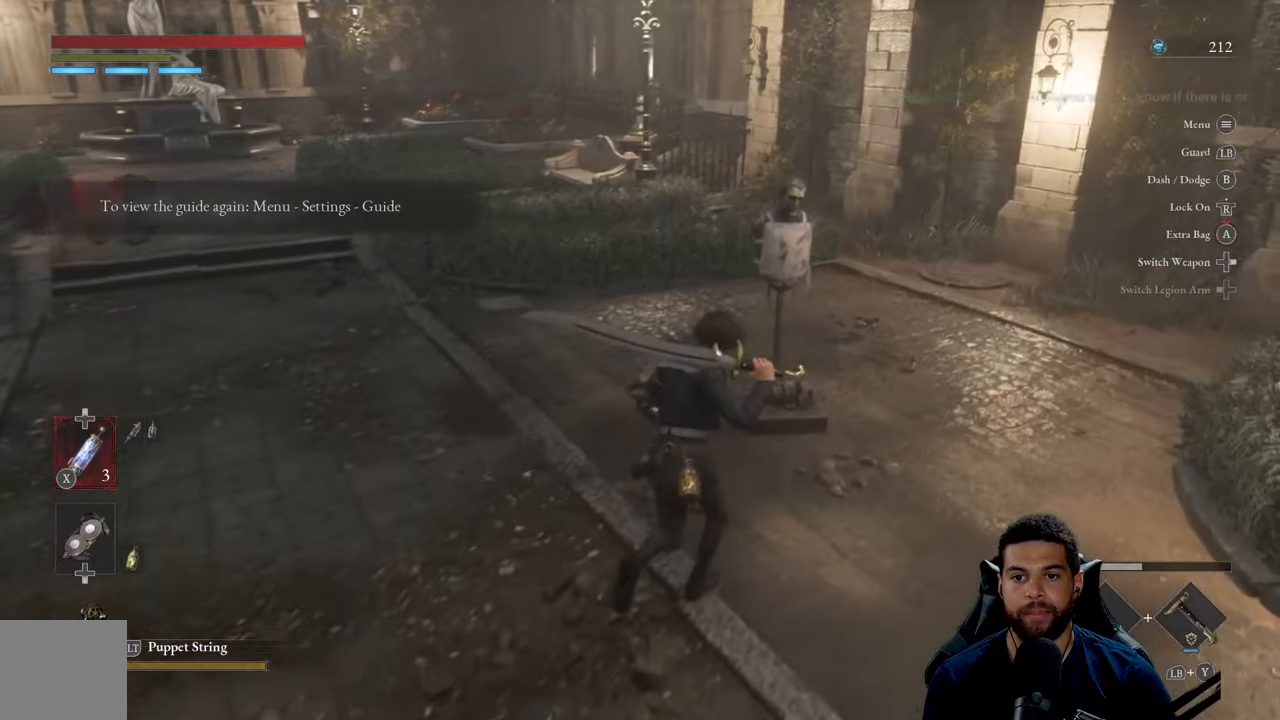
{"buttons": [], "left_stick": "up-right", "right_stick": "left", "events": [[83, "right_stick", "left"]]}
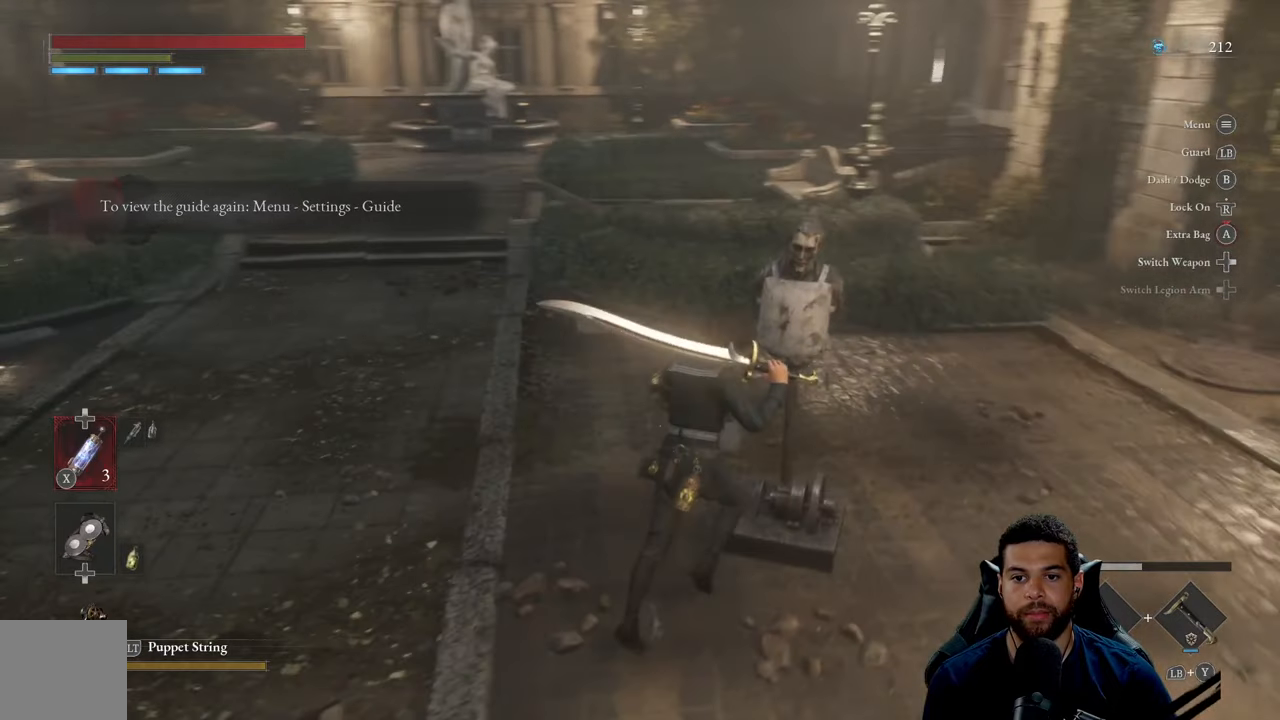
{"buttons": [], "left_stick": "center", "right_stick": "center", "events": [[50, "left_stick", "center"], [100, "right_stick", "center"]]}
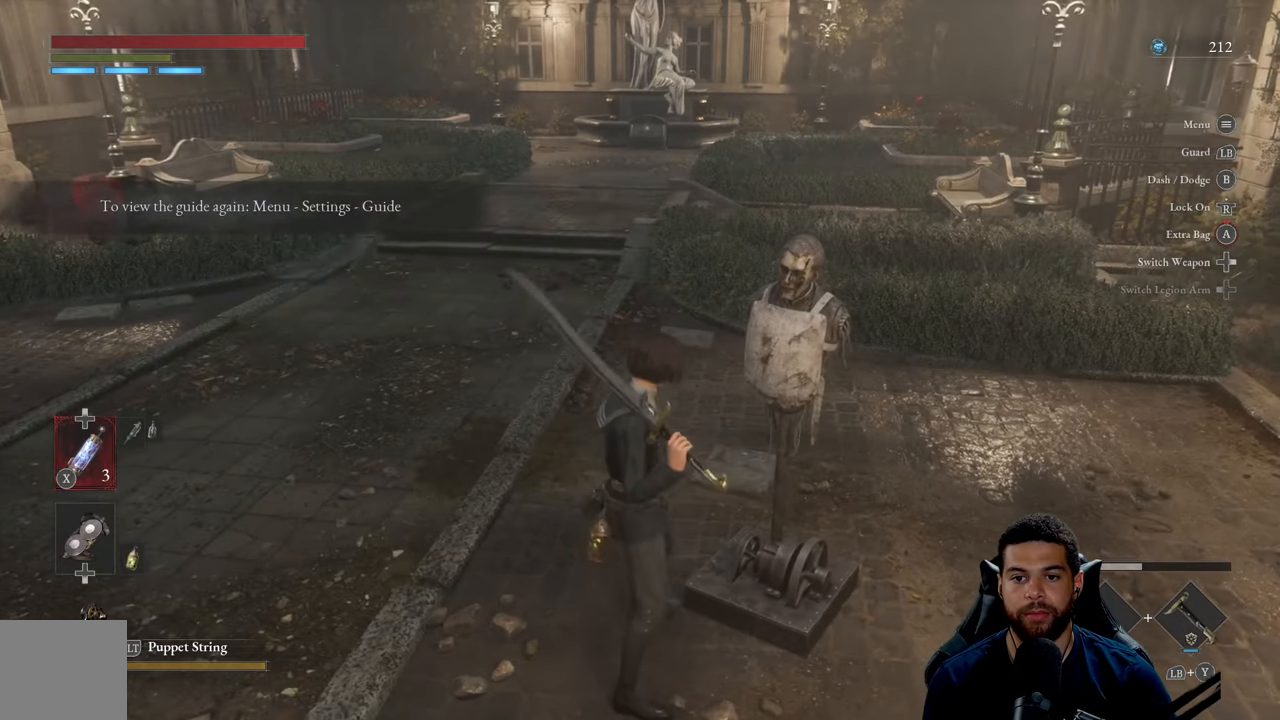
{"buttons": [], "left_stick": "center", "right_stick": "center", "events": [[133, "R1", "down"], [233, "R3", "down"], [250, "R1", "up"], [383, "R3", "up"]]}
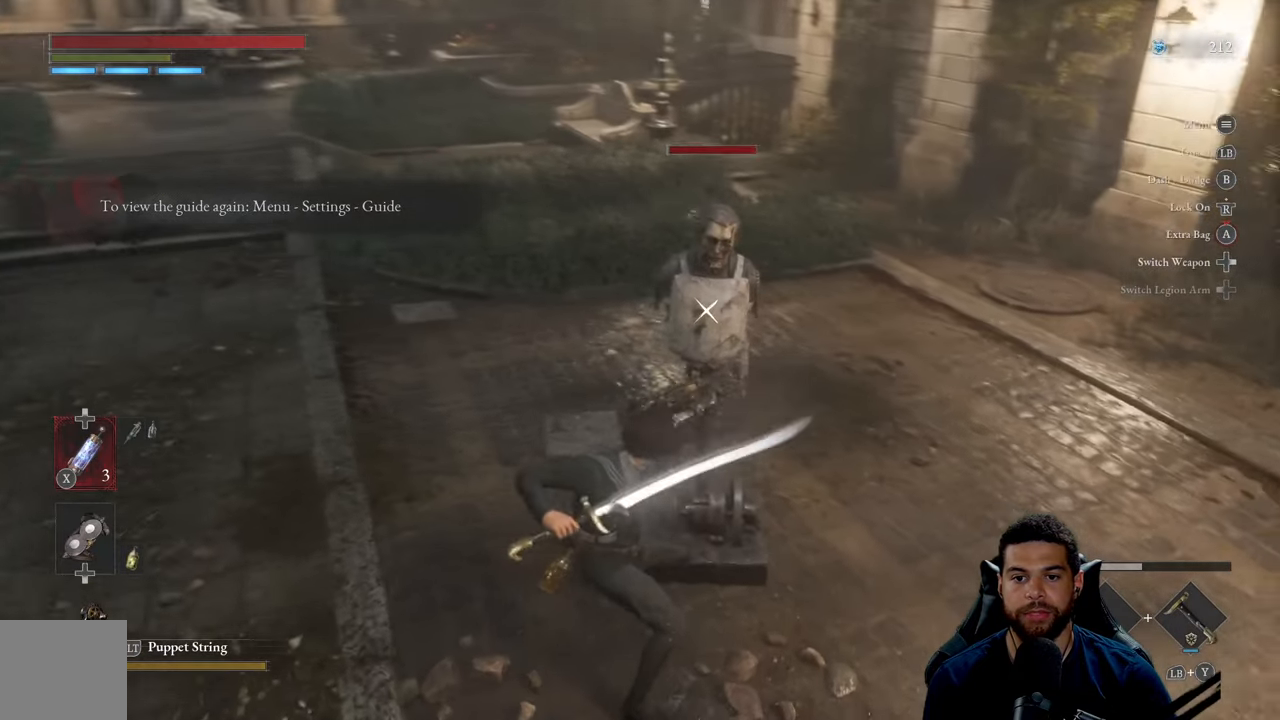
{"buttons": [], "left_stick": "center", "right_stick": "center", "events": []}
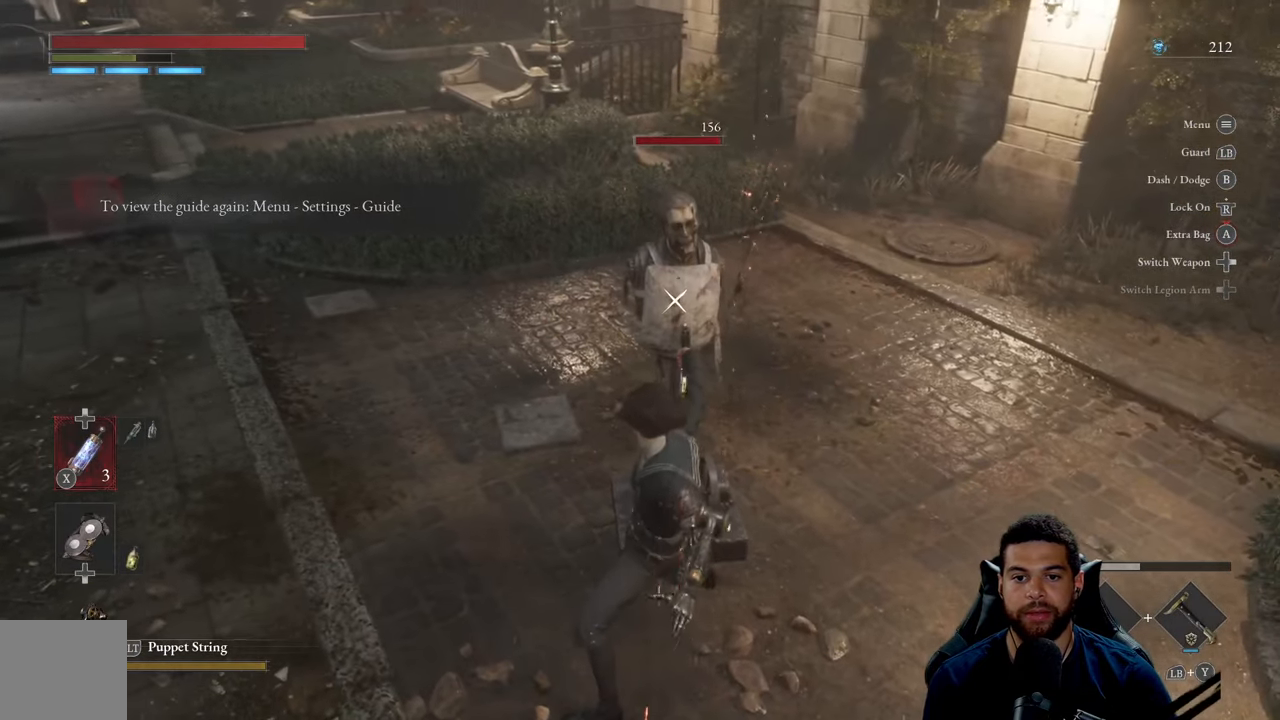
{"buttons": [], "left_stick": "up-right", "right_stick": "center", "events": [[333, "left_stick", "right"], [417, "left_stick", "up-right"]]}